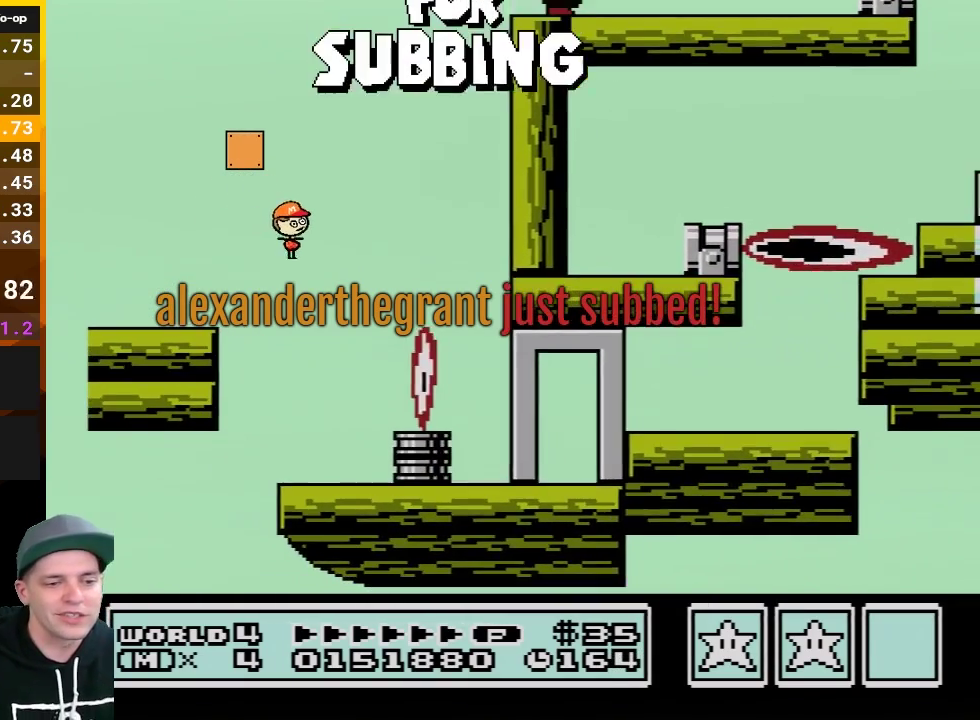
Gameplay with a controller (Nintendo layout); each line is a JSON object with the inputs held at the frame after it. "events" lists button and stick changes between this image and that frame as [ms after this image, input, new state], when the widget could be followed in between. Not read: L3 R3.
{"buttons": ["B"], "events": [[433, "B", "down"]]}
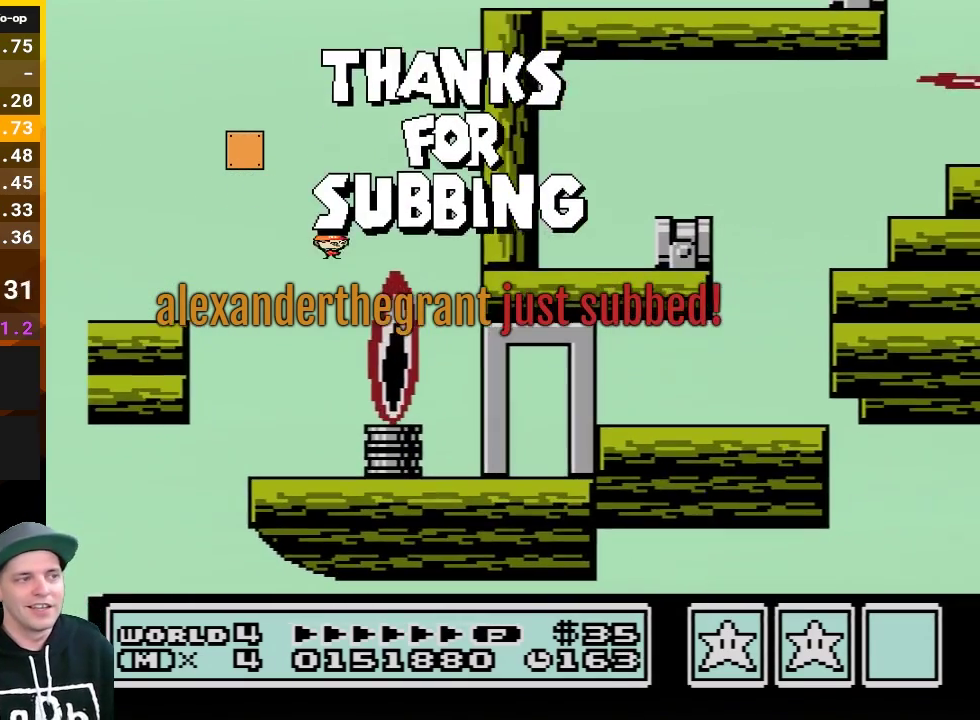
{"buttons": ["B"], "events": []}
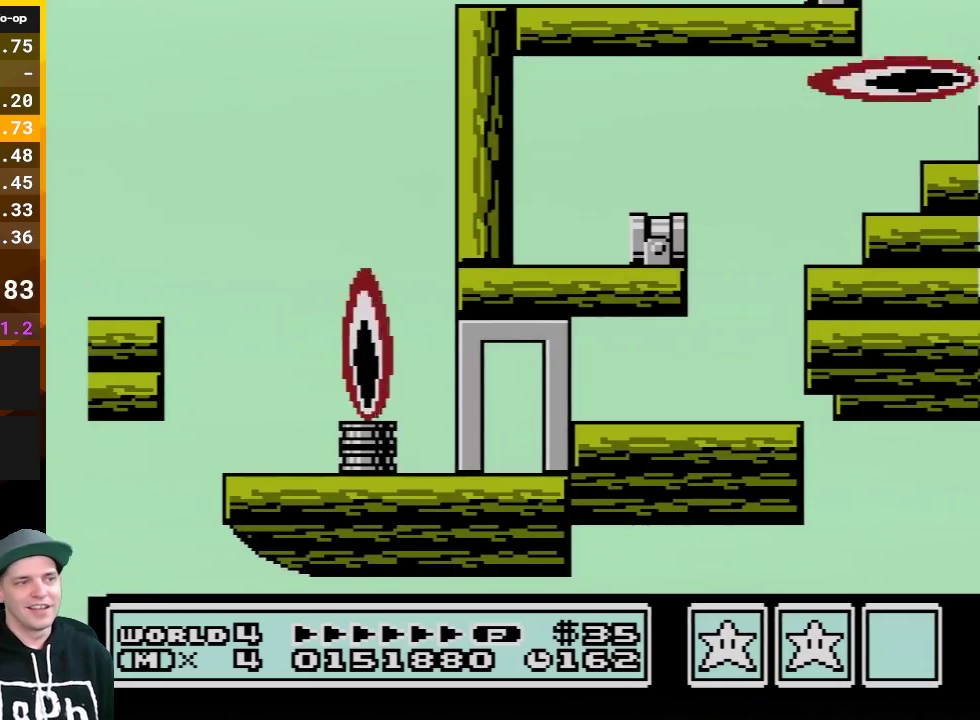
{"buttons": ["B"], "events": []}
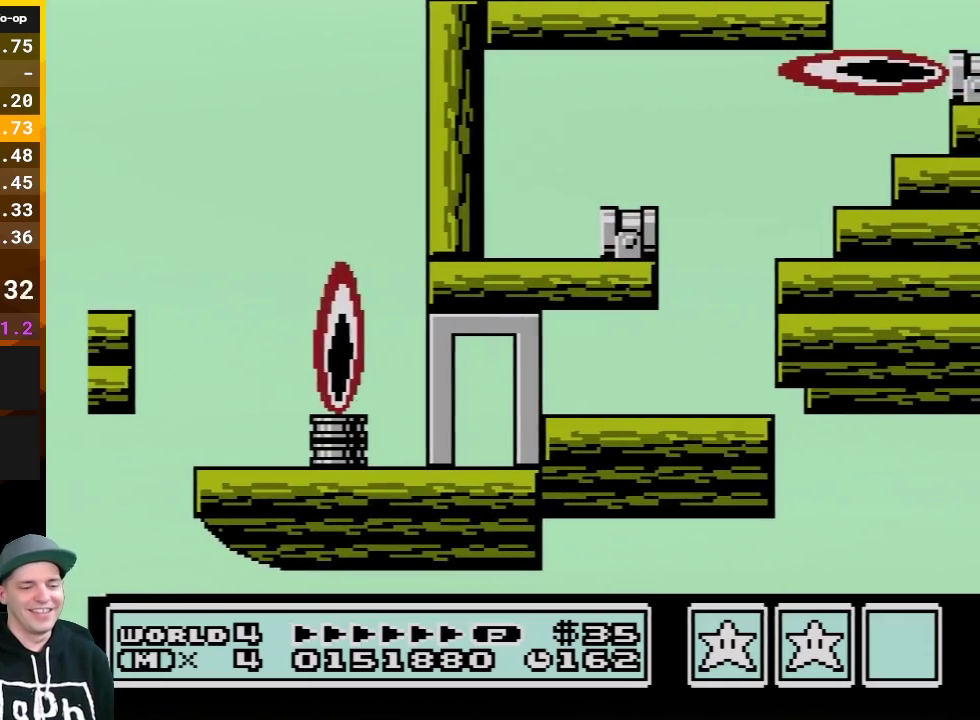
{"buttons": ["B"], "events": []}
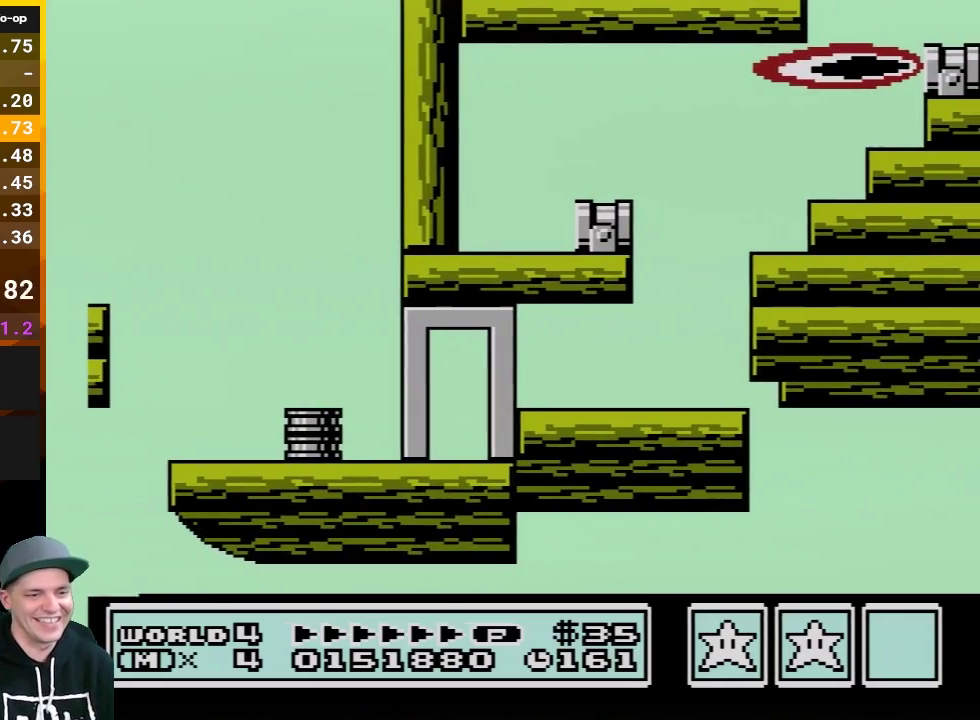
{"buttons": ["B"], "events": []}
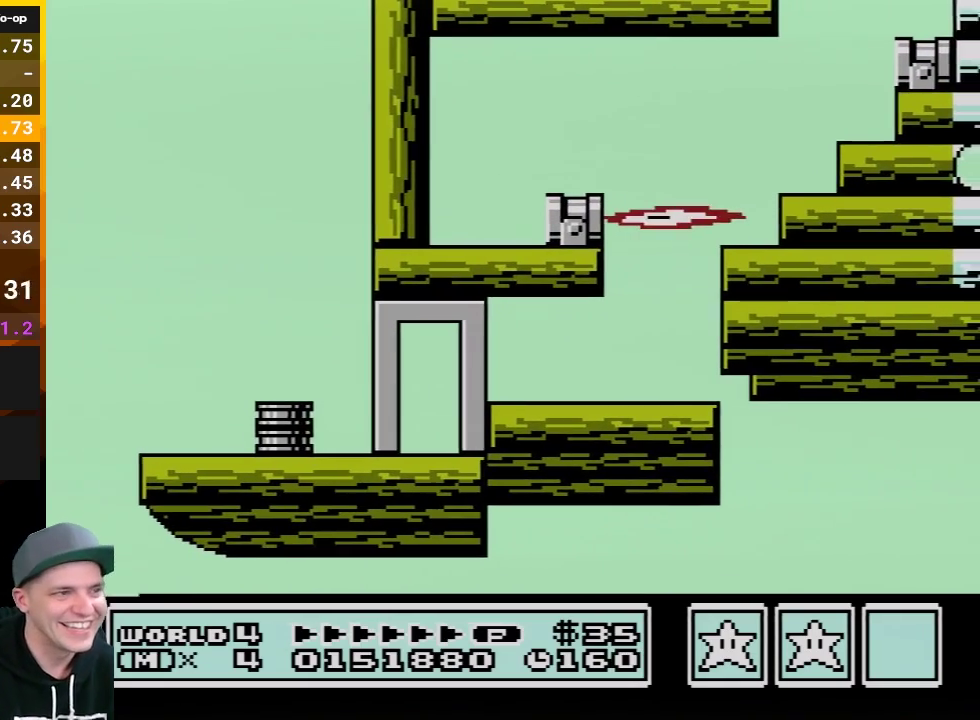
{"buttons": ["B"], "events": []}
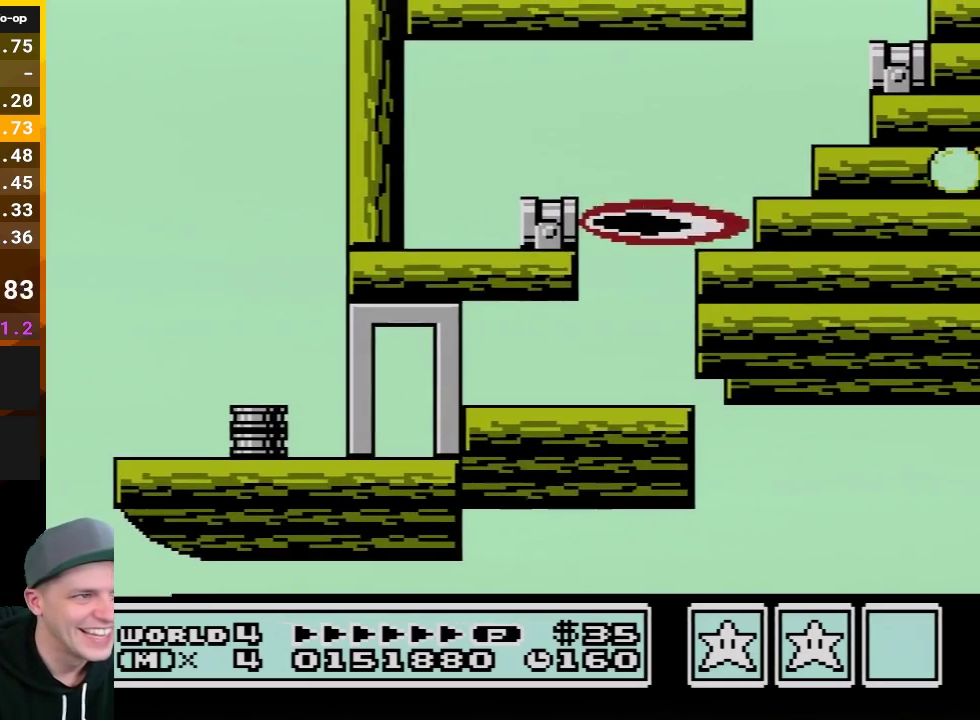
{"buttons": ["B", "DPAD_RIGHT"], "events": [[333, "DPAD_RIGHT", "down"]]}
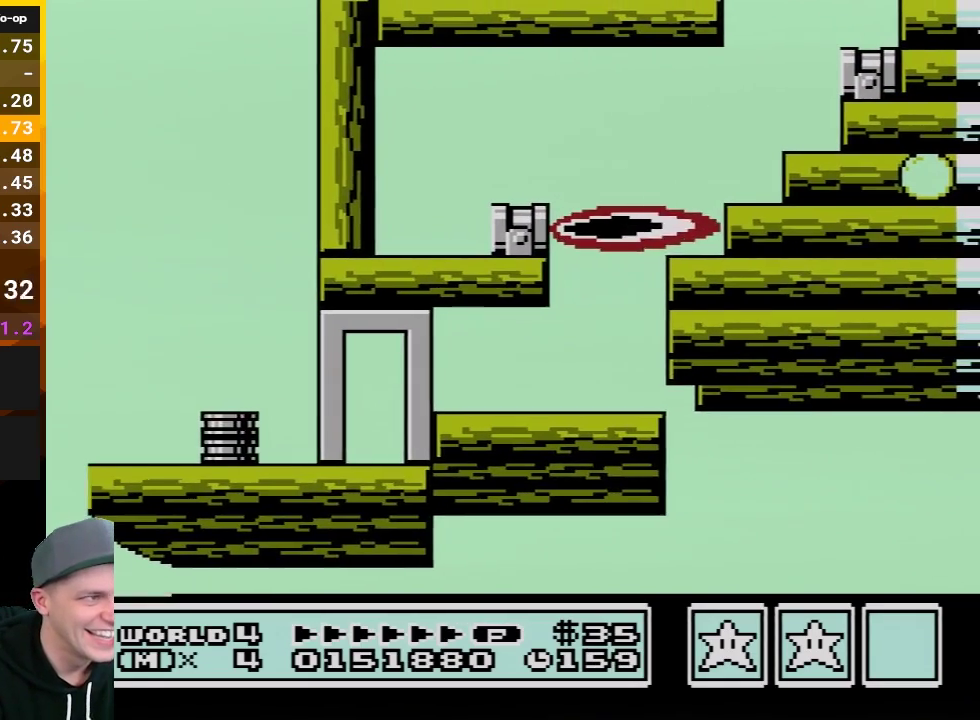
{"buttons": ["A", "B", "DPAD_RIGHT"], "events": [[467, "A", "down"]]}
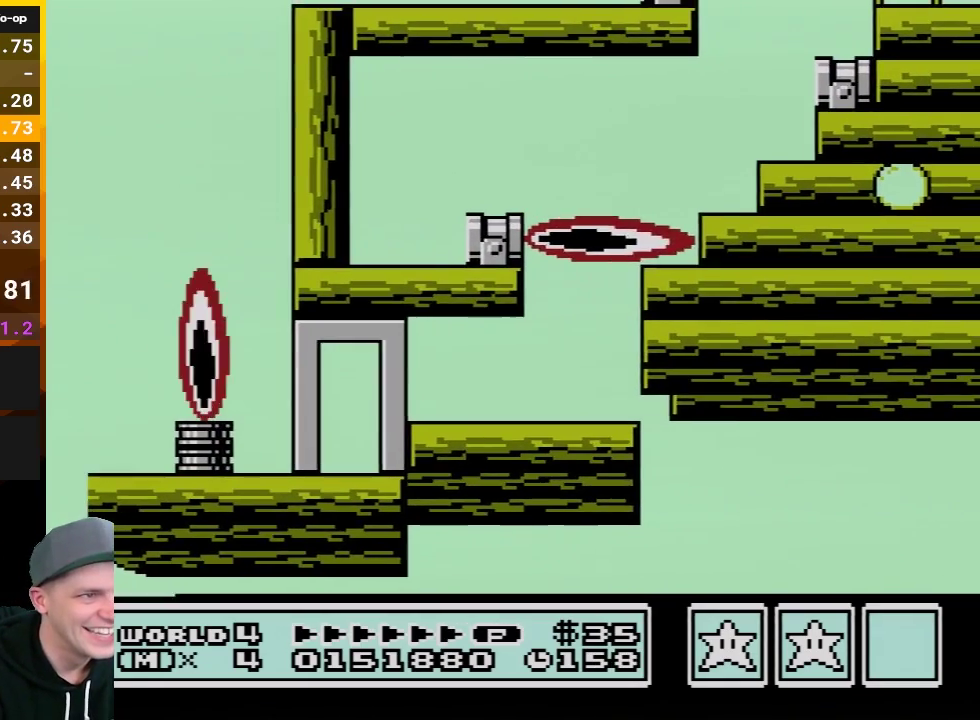
{"buttons": ["A", "B", "DPAD_RIGHT"], "events": []}
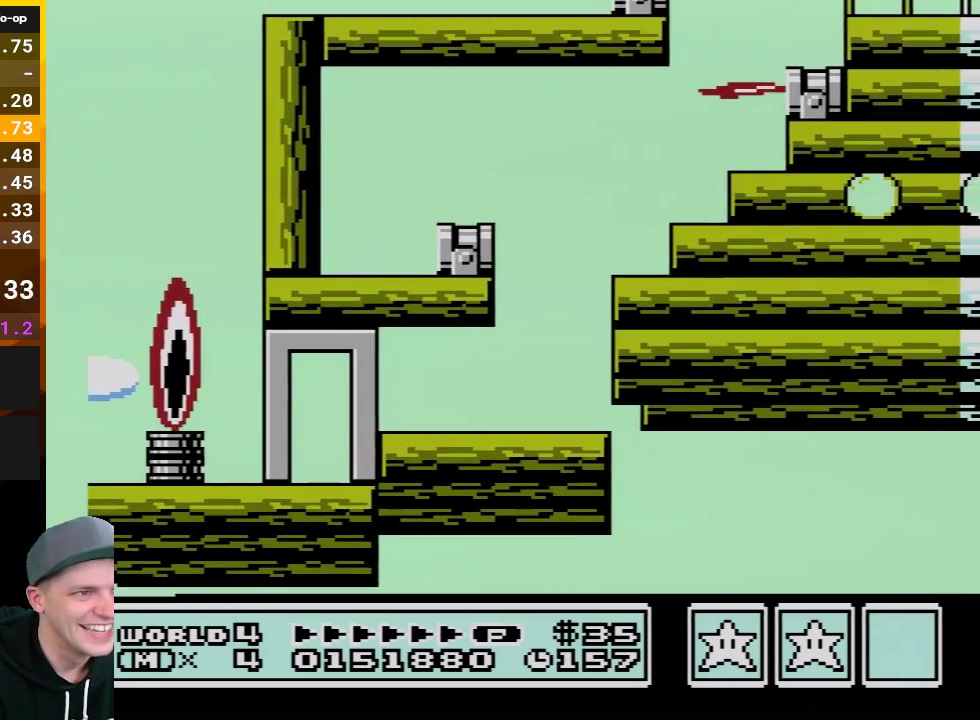
{"buttons": ["A", "B", "DPAD_RIGHT"], "events": []}
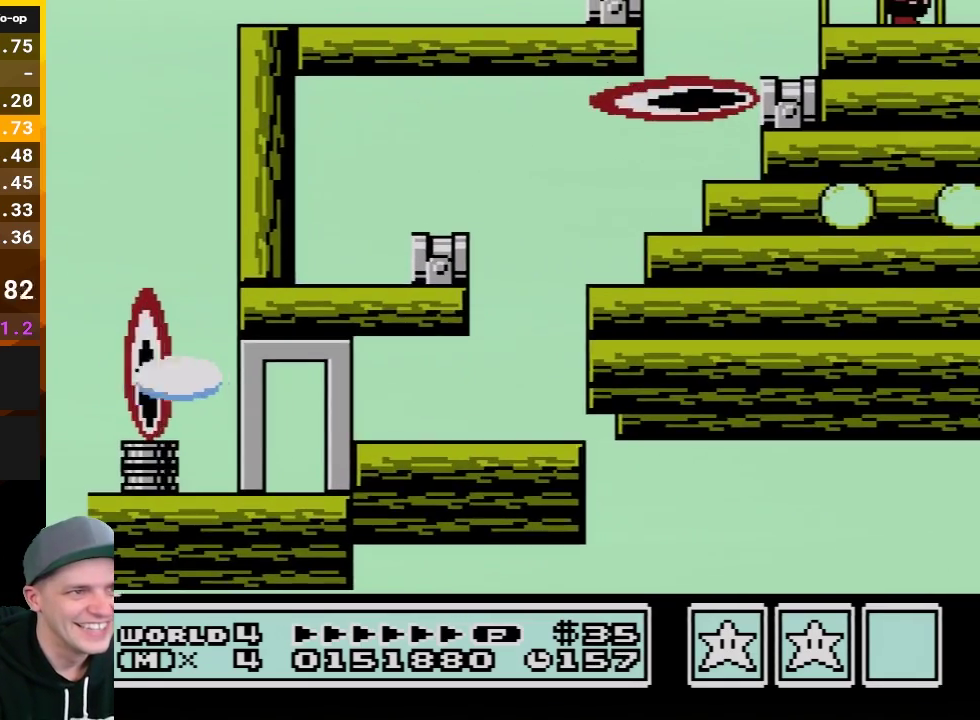
{"buttons": ["B", "DPAD_RIGHT"], "events": [[150, "A", "up"]]}
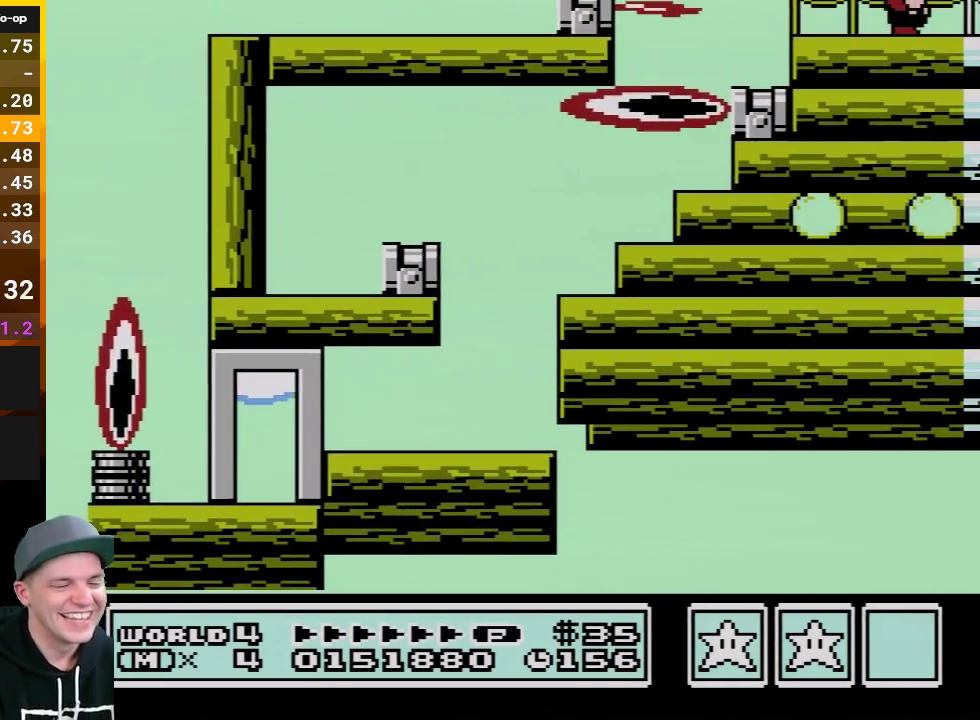
{"buttons": ["B", "DPAD_RIGHT"], "events": []}
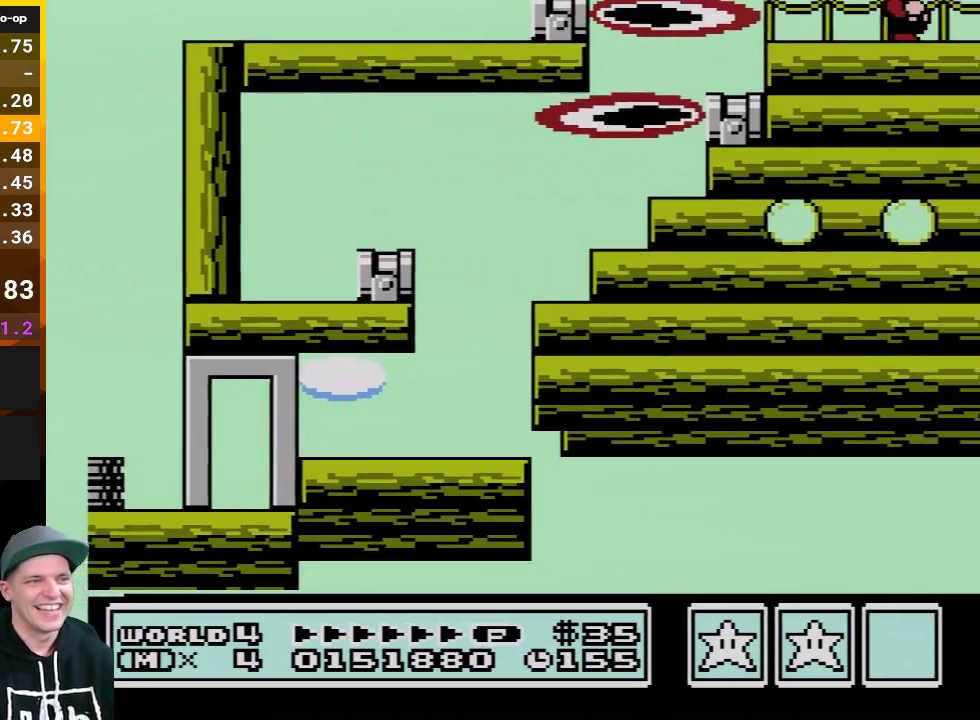
{"buttons": ["B", "DPAD_RIGHT"], "events": []}
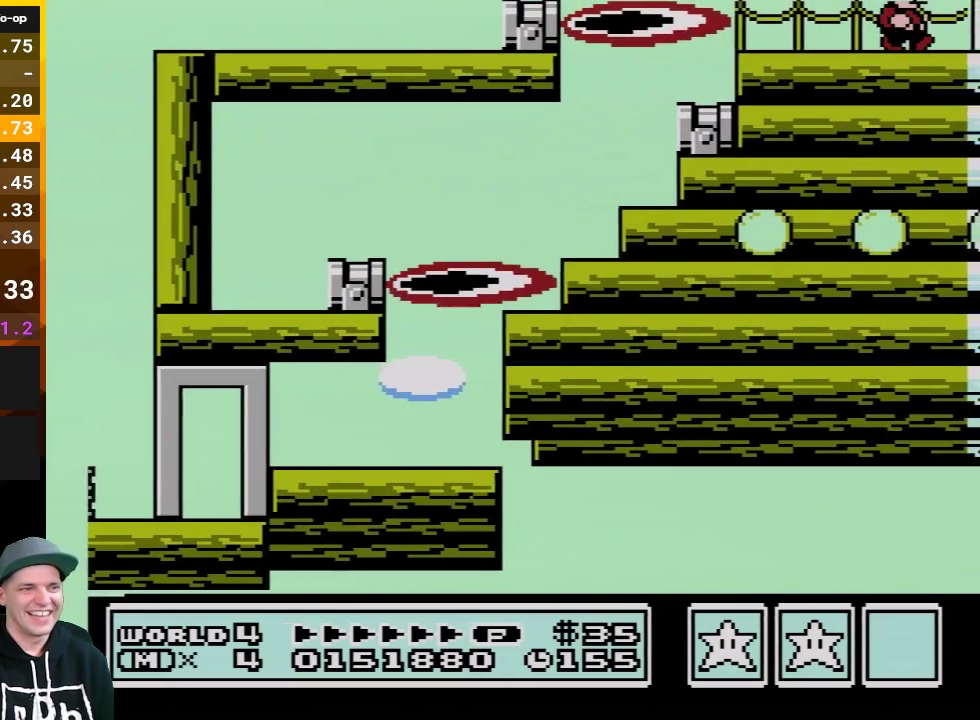
{"buttons": ["A", "B", "DPAD_RIGHT"], "events": [[433, "A", "down"]]}
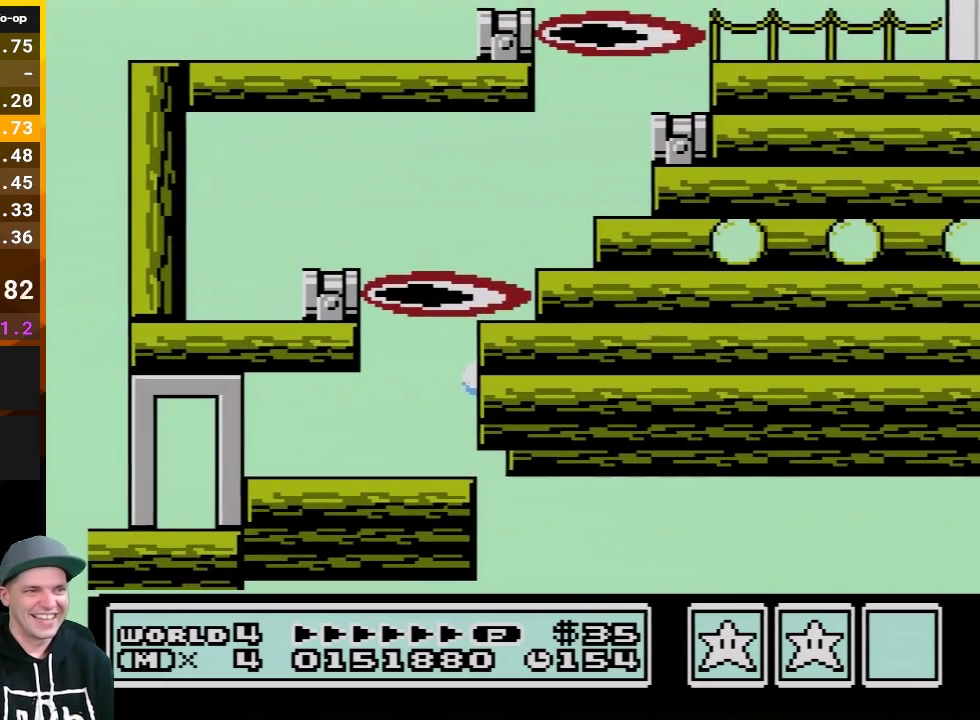
{"buttons": ["B", "DPAD_RIGHT"], "events": [[217, "A", "up"]]}
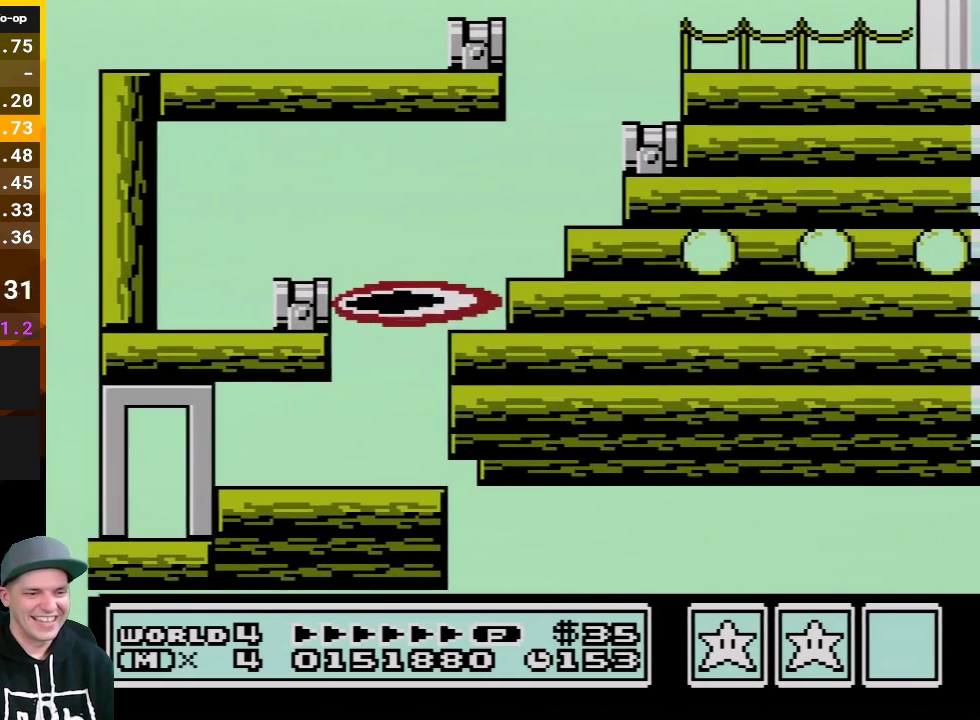
{"buttons": ["B", "DPAD_DOWN"], "events": [[33, "DPAD_DOWN", "down"], [83, "DPAD_RIGHT", "up"], [217, "DPAD_RIGHT", "down"], [300, "DPAD_DOWN", "up"], [367, "DPAD_DOWN", "down"], [433, "DPAD_RIGHT", "up"]]}
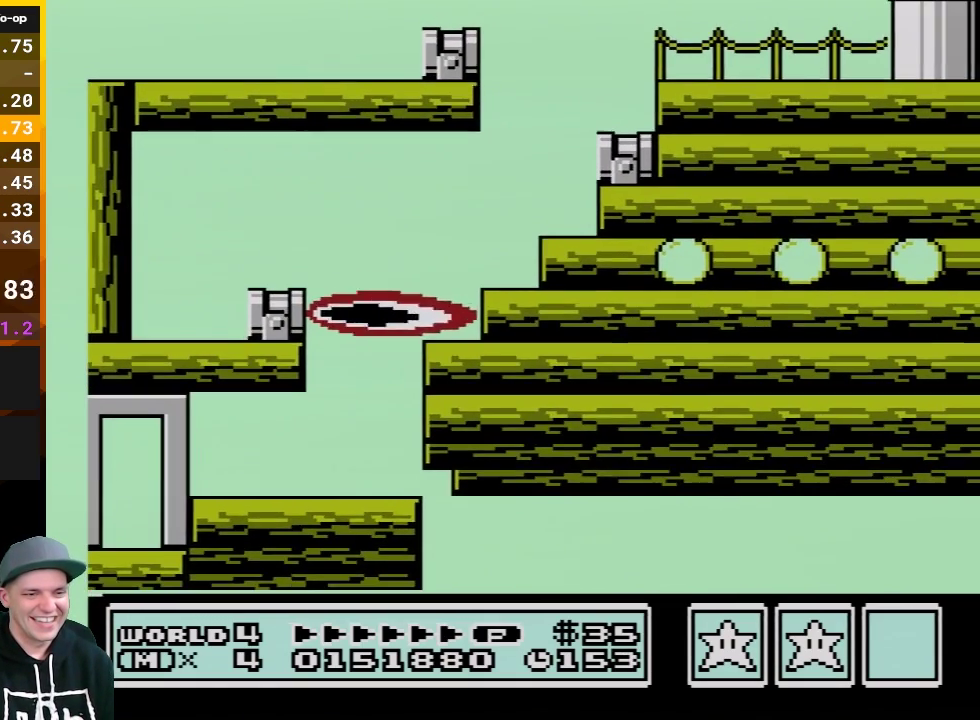
{"buttons": ["B", "DPAD_DOWN"], "events": [[83, "DPAD_RIGHT", "down"], [250, "DPAD_RIGHT", "up"], [367, "DPAD_RIGHT", "down"], [467, "DPAD_RIGHT", "up"]]}
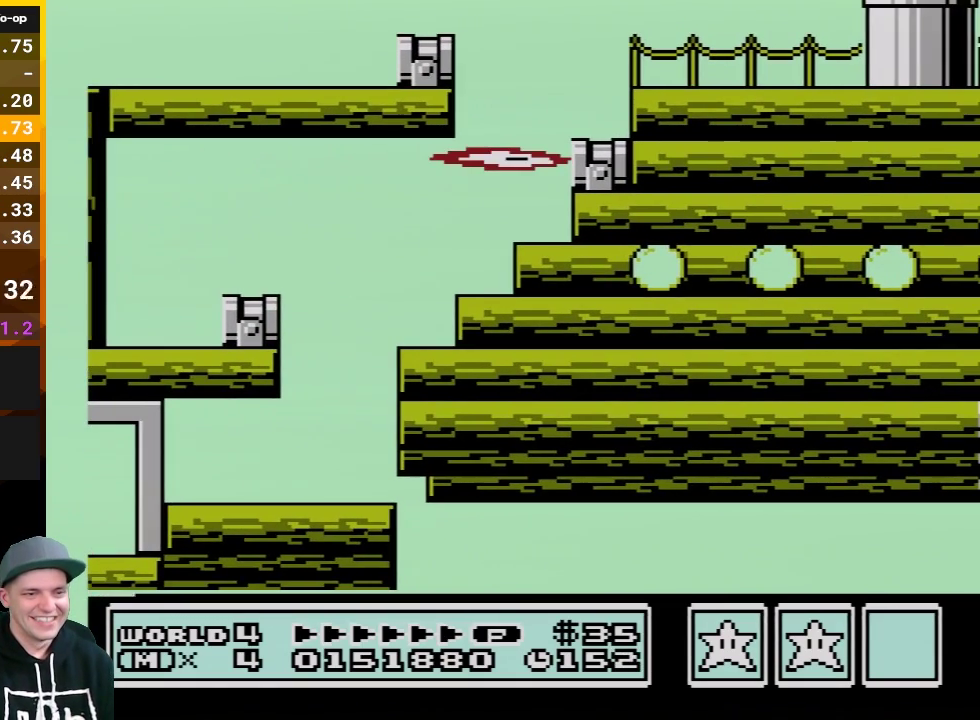
{"buttons": ["B"], "events": [[500, "DPAD_DOWN", "up"]]}
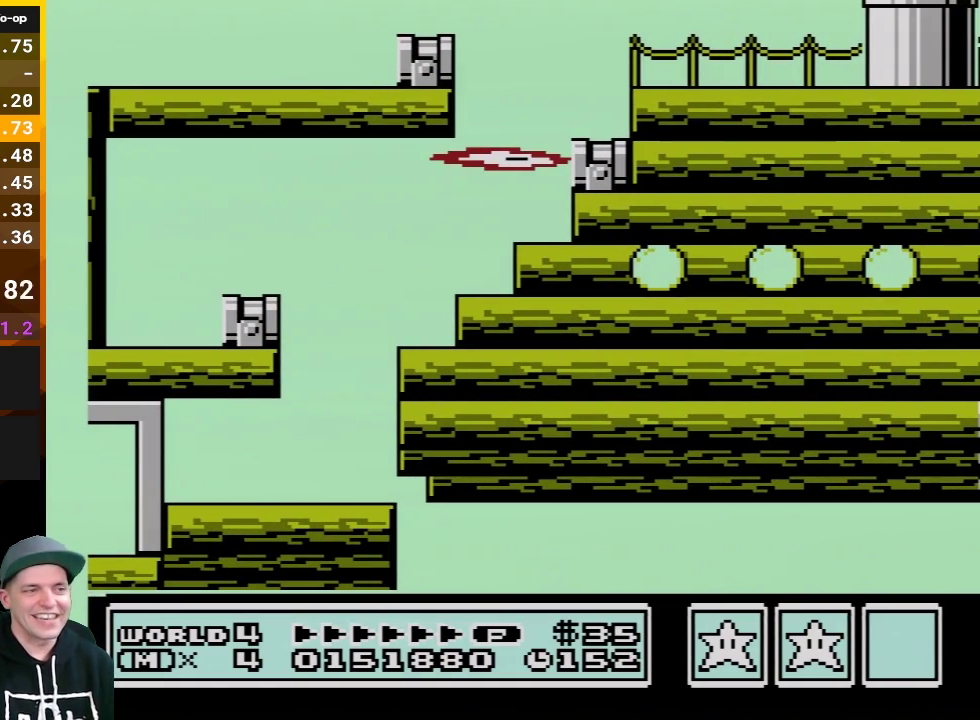
{"buttons": ["B", "DPAD_RIGHT"], "events": [[433, "DPAD_RIGHT", "down"]]}
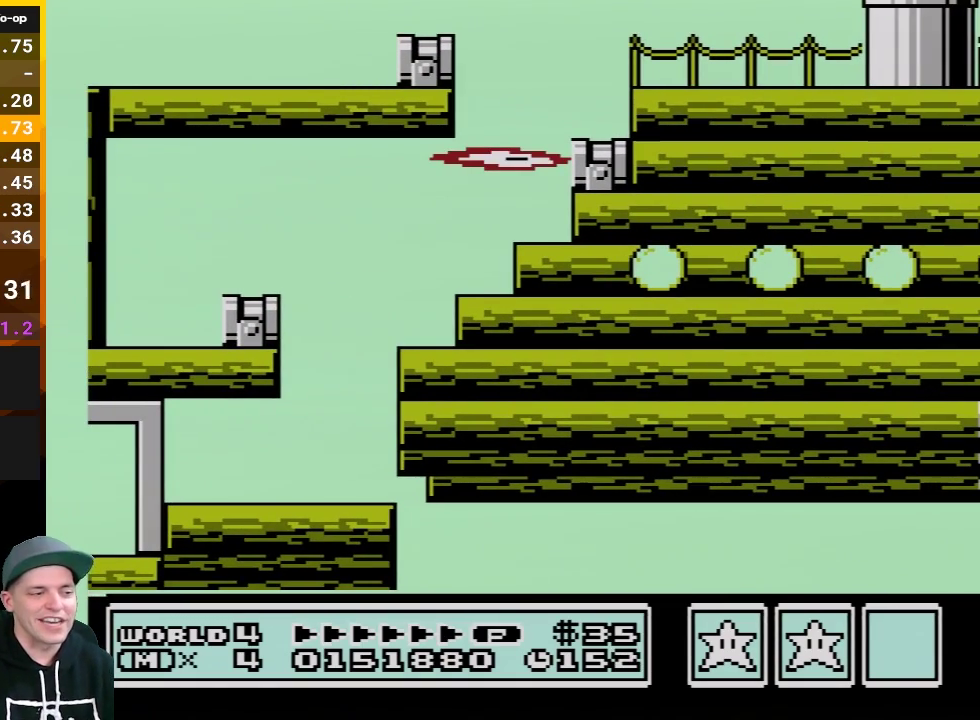
{"buttons": ["B", "DPAD_RIGHT"], "events": []}